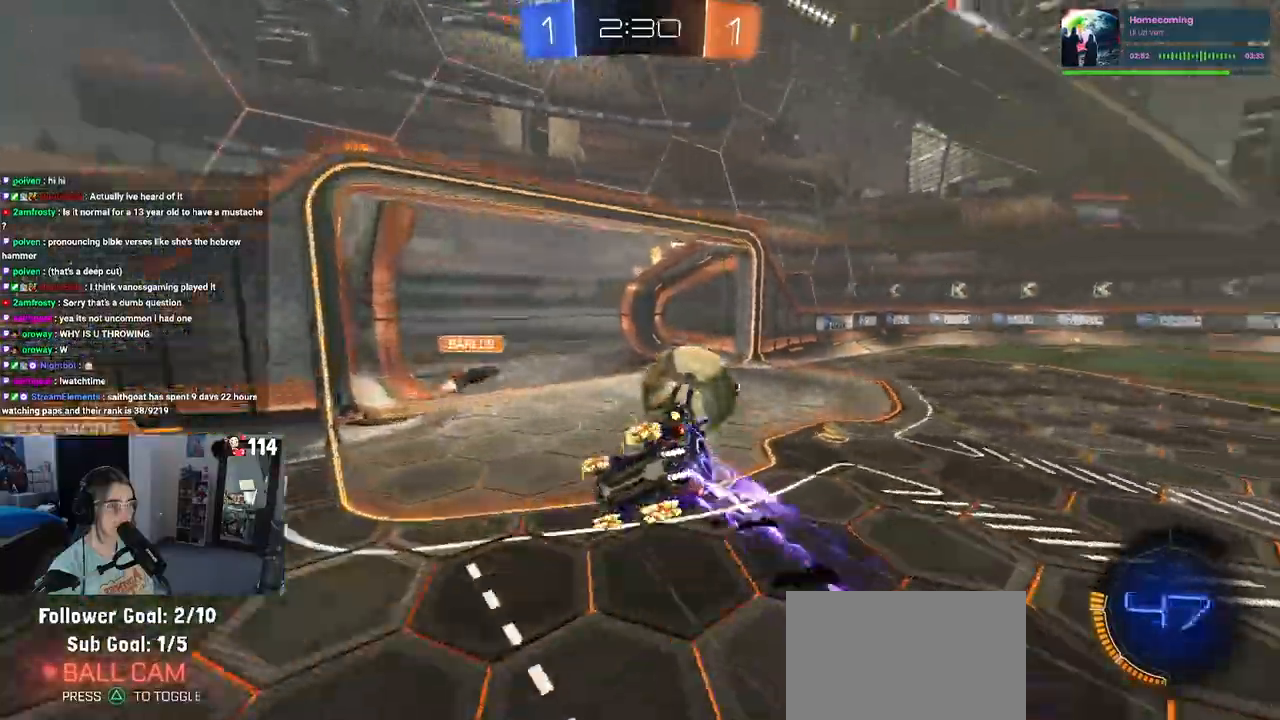
Gameplay with a controller (PlayStation layout); each line is a JSON object with the inputs held at the frame after it. "events" lists button and stick changes between this image and that frame as [ms after this image, input, new state], when the widget could be followed in between.
{"buttons": ["SQUARE", "R2"], "left_stick": "down-right", "right_stick": "center", "events": [[33, "left_stick", "down-right"], [150, "R1", "up"]]}
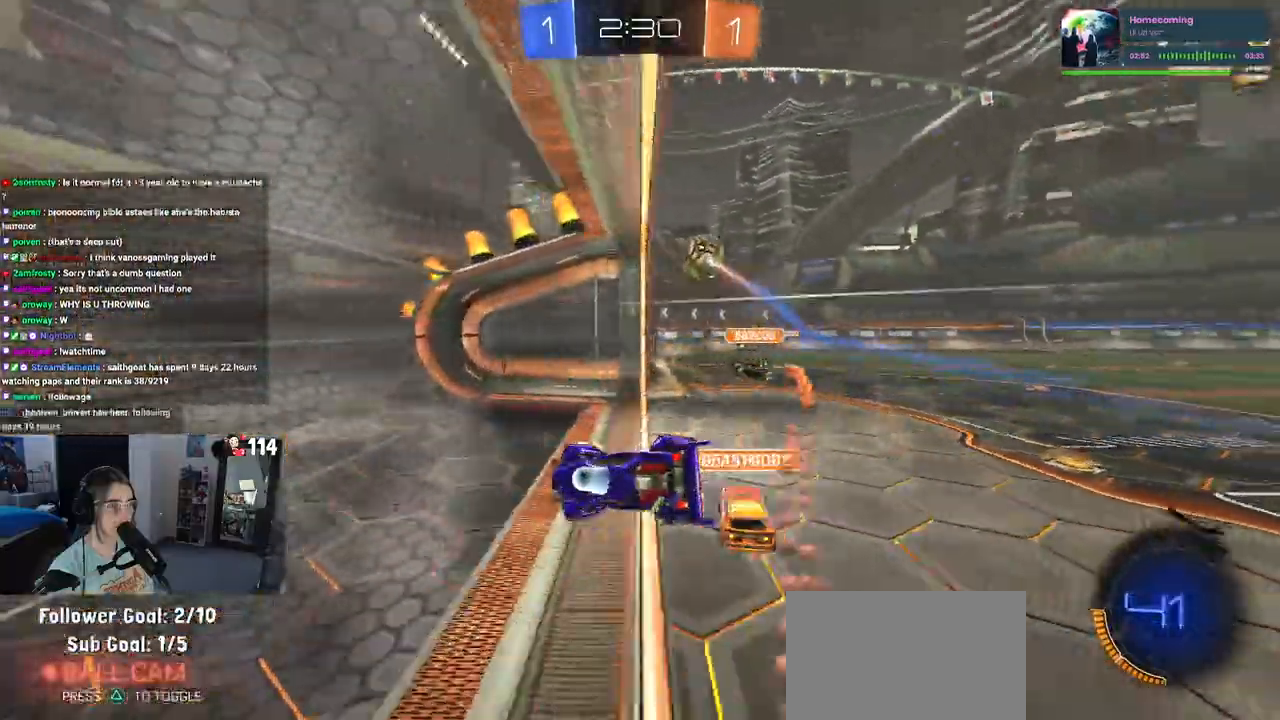
{"buttons": ["R2"], "left_stick": "left", "right_stick": "center", "events": [[200, "SQUARE", "up"], [317, "left_stick", "center"], [450, "left_stick", "left"]]}
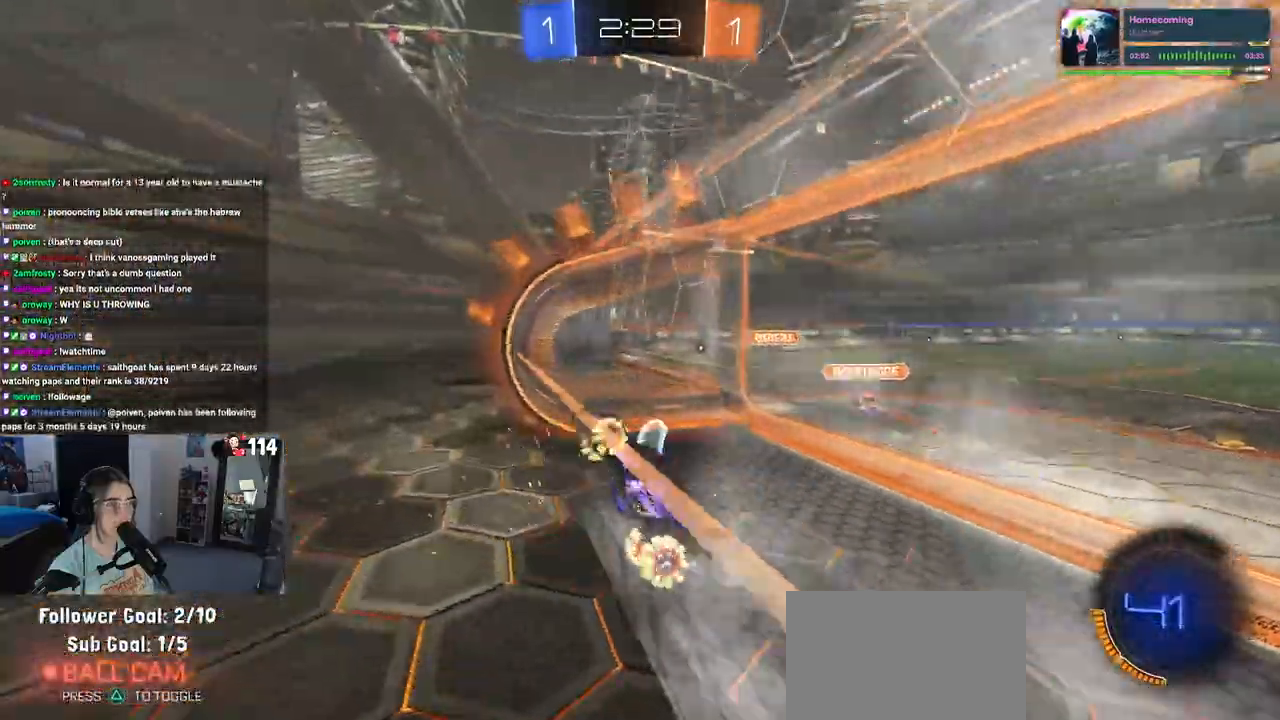
{"buttons": ["R2"], "left_stick": "right", "right_stick": "center", "events": [[33, "left_stick", "center"], [383, "left_stick", "right"]]}
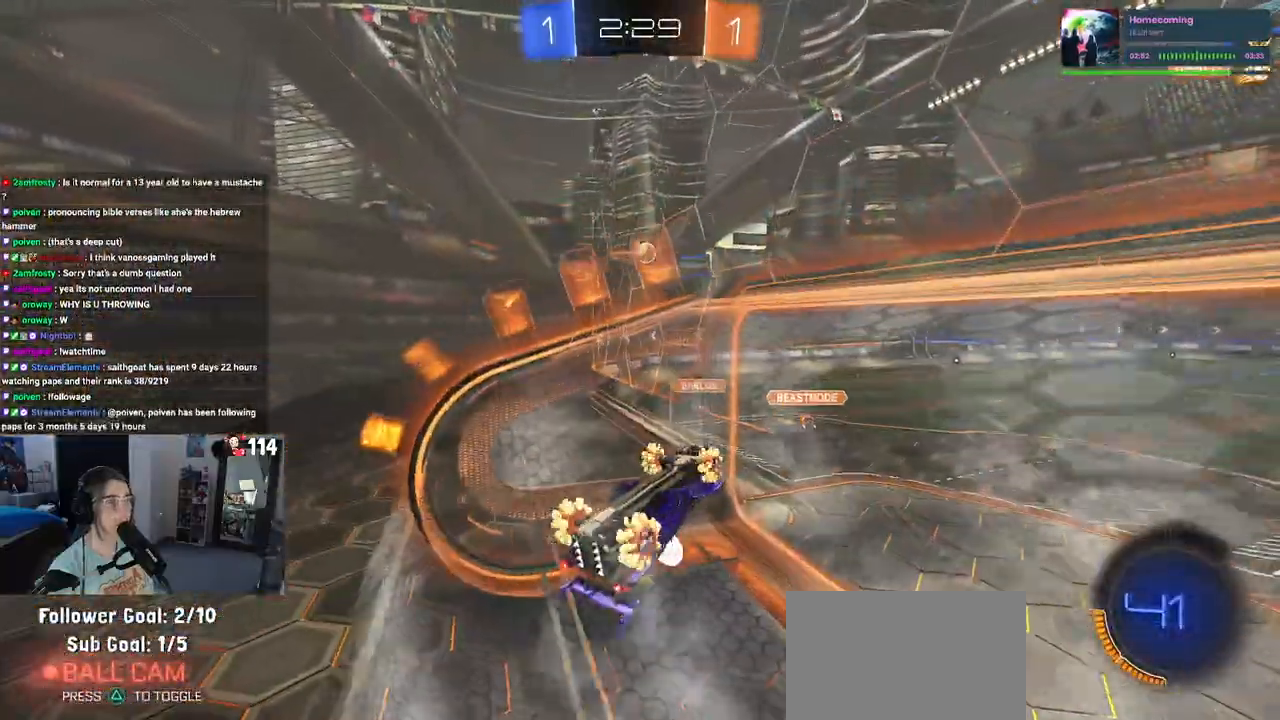
{"buttons": ["SQUARE", "R1", "R2"], "left_stick": "down-left", "right_stick": "center", "events": [[67, "CROSS", "down"], [117, "R1", "down"], [150, "SQUARE", "down"], [150, "left_stick", "left"], [200, "CROSS", "up"], [400, "left_stick", "down-left"]]}
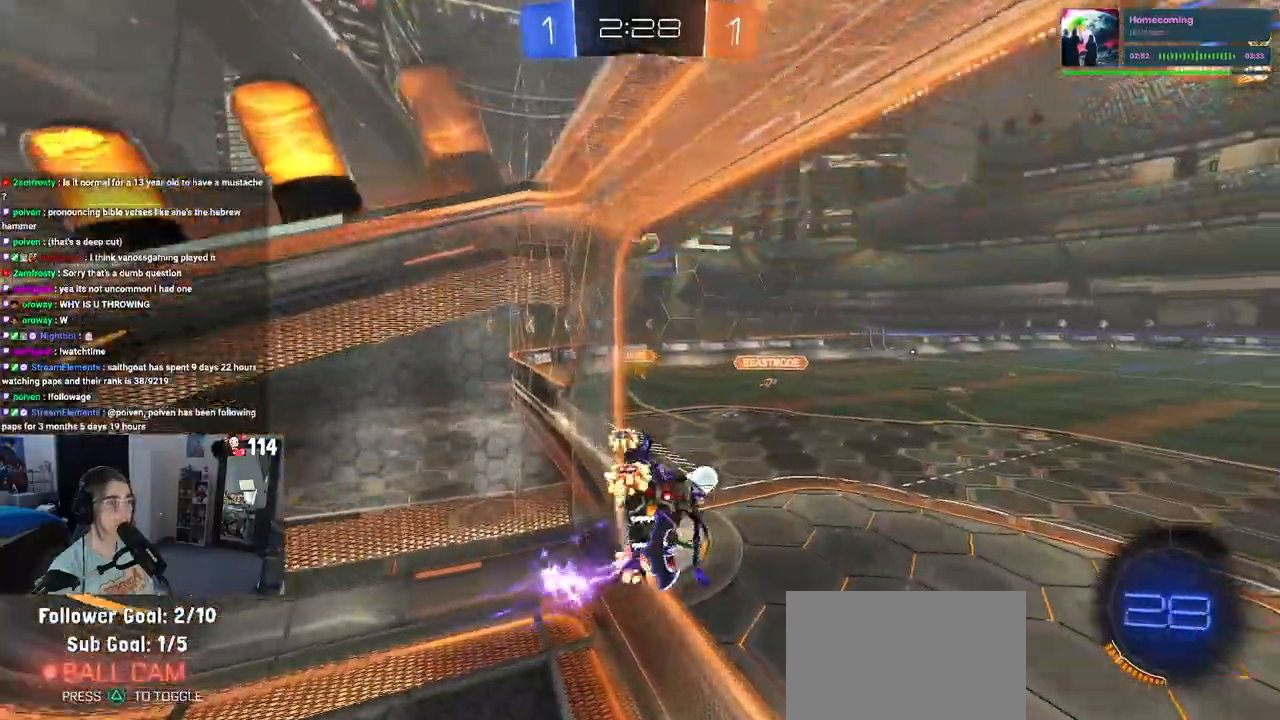
{"buttons": ["CROSS", "R1", "R2"], "left_stick": "up", "right_stick": "center", "events": [[133, "R1", "up"], [150, "SQUARE", "up"], [233, "left_stick", "center"], [367, "left_stick", "up"], [433, "R1", "down"], [467, "CROSS", "down"]]}
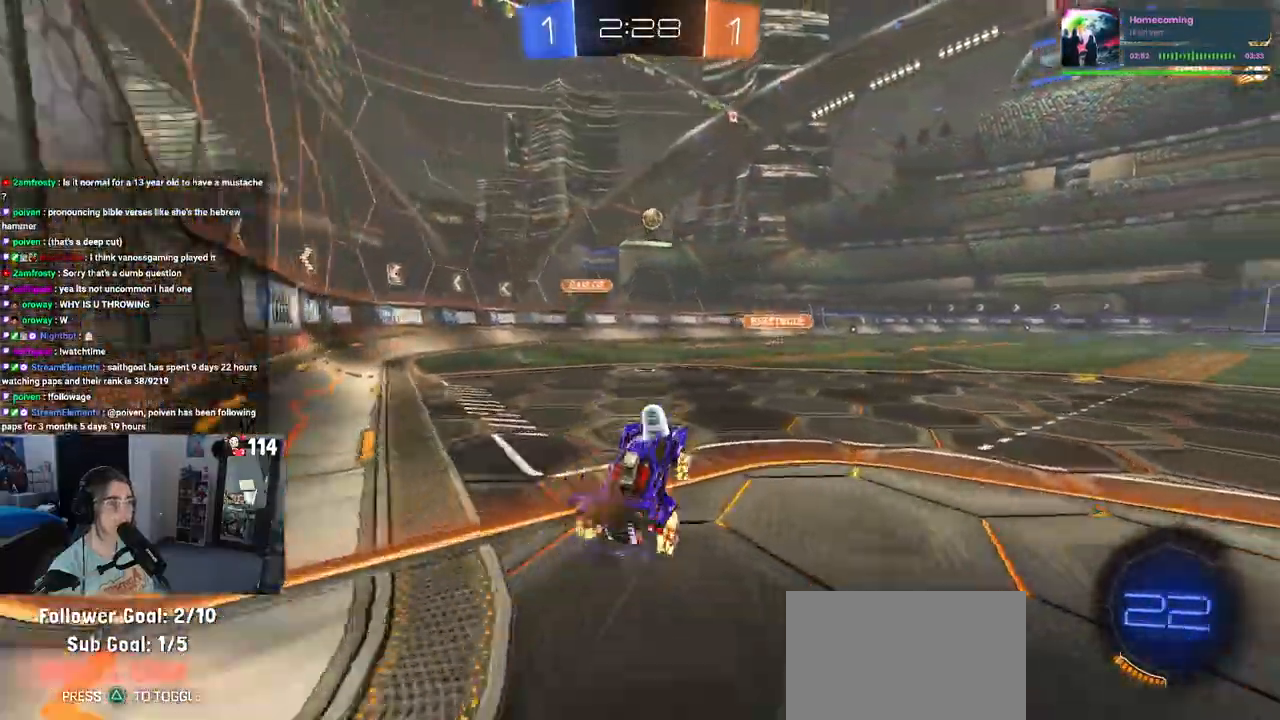
{"buttons": ["R2"], "left_stick": "center", "right_stick": "center", "events": [[100, "CROSS", "up"], [100, "left_stick", "right"], [267, "left_stick", "center"], [433, "R1", "up"]]}
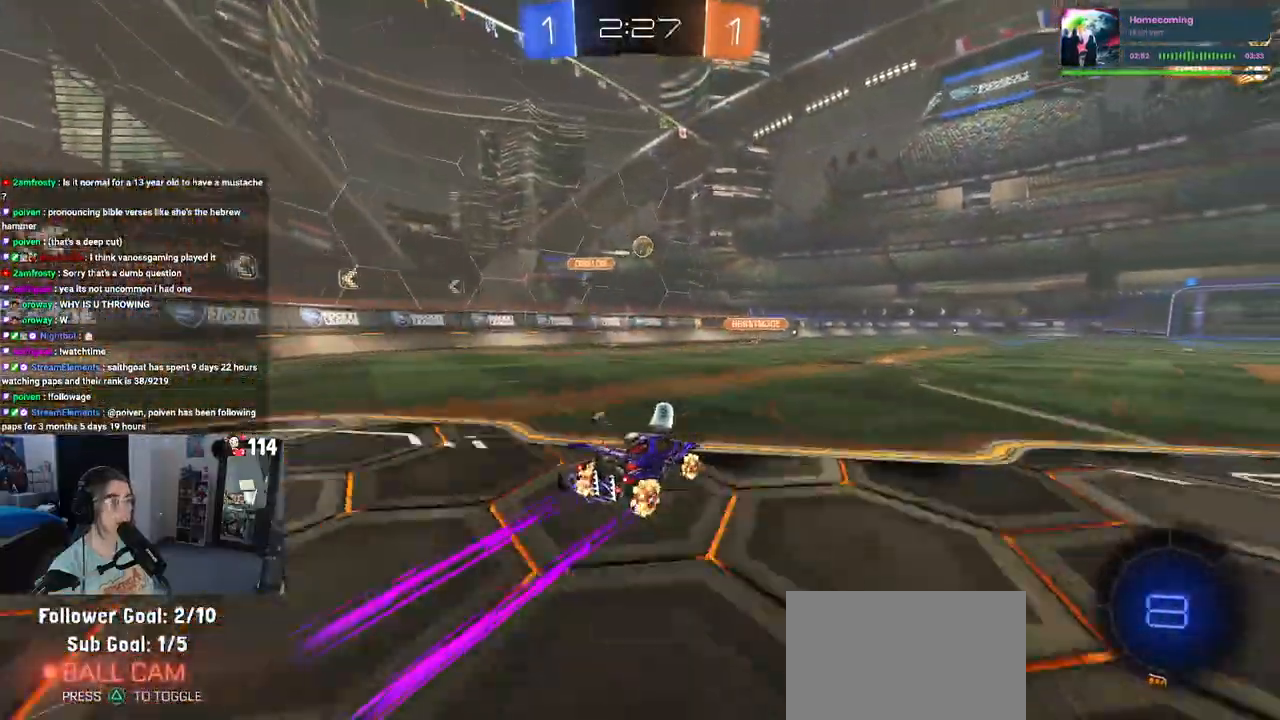
{"buttons": ["R2"], "left_stick": "center", "right_stick": "center", "events": []}
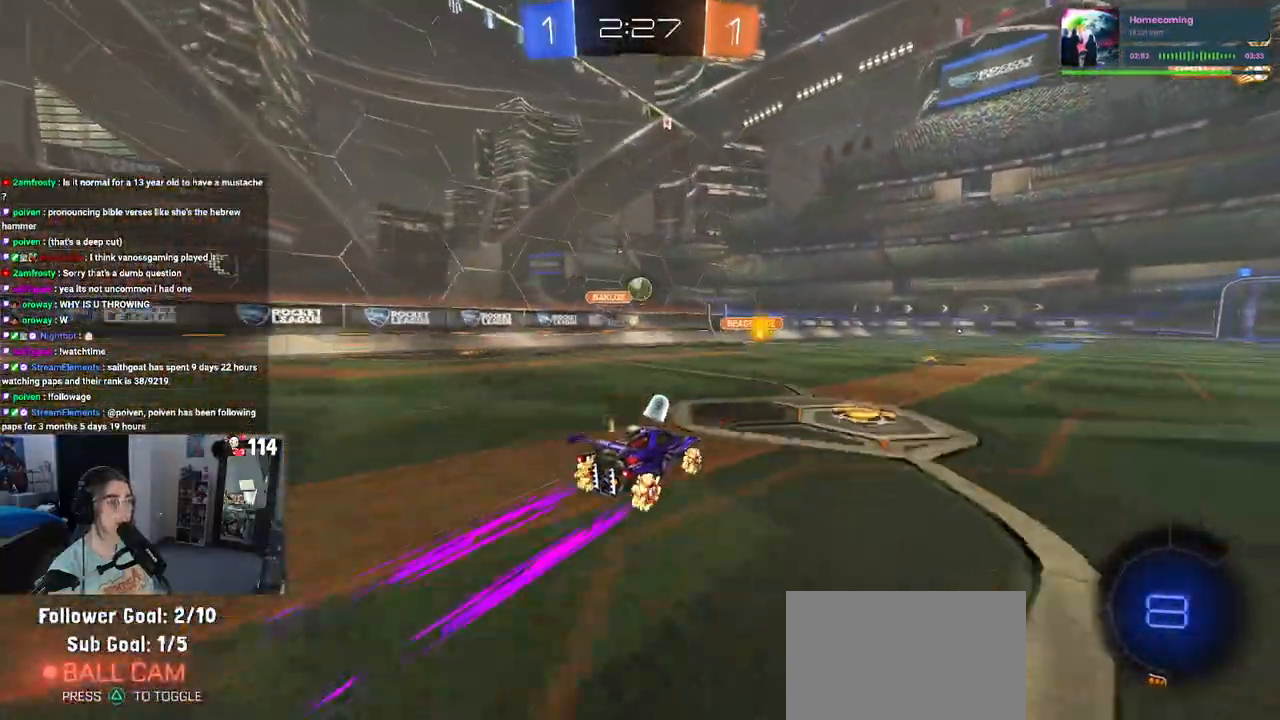
{"buttons": ["R2"], "left_stick": "center", "right_stick": "center", "events": []}
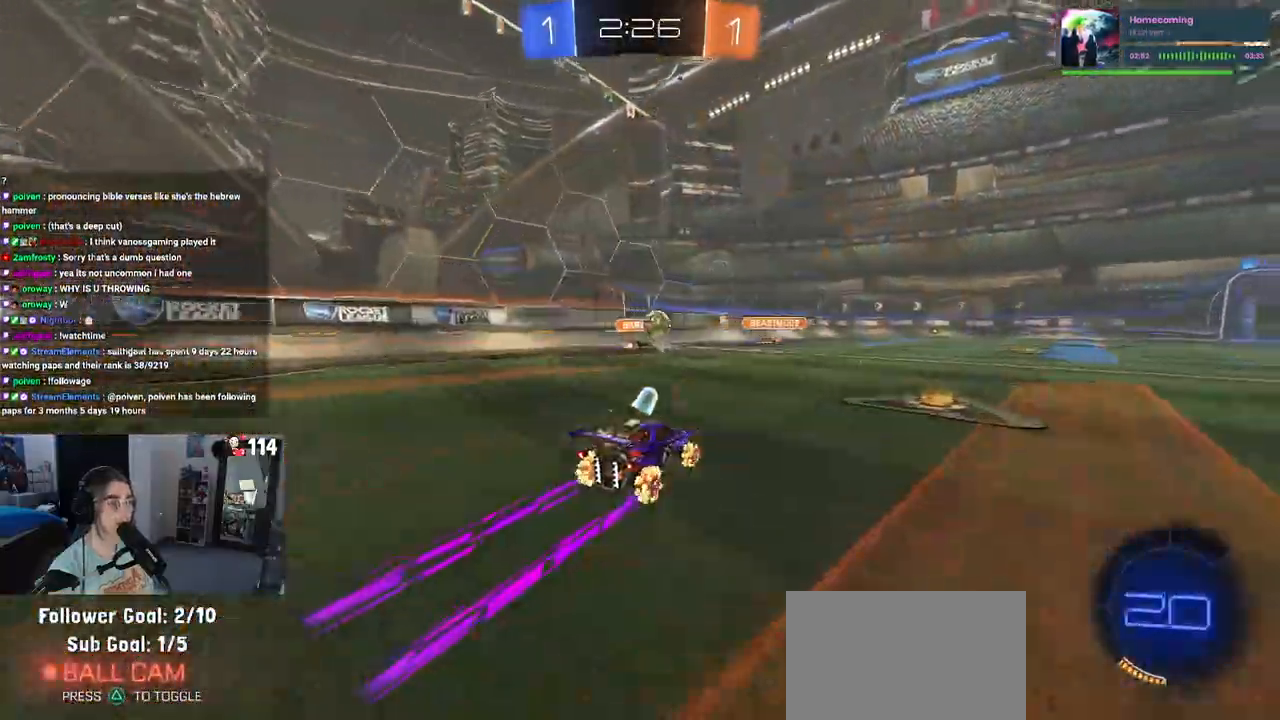
{"buttons": ["R2"], "left_stick": "center", "right_stick": "center", "events": [[50, "left_stick", "right"], [283, "left_stick", "center"]]}
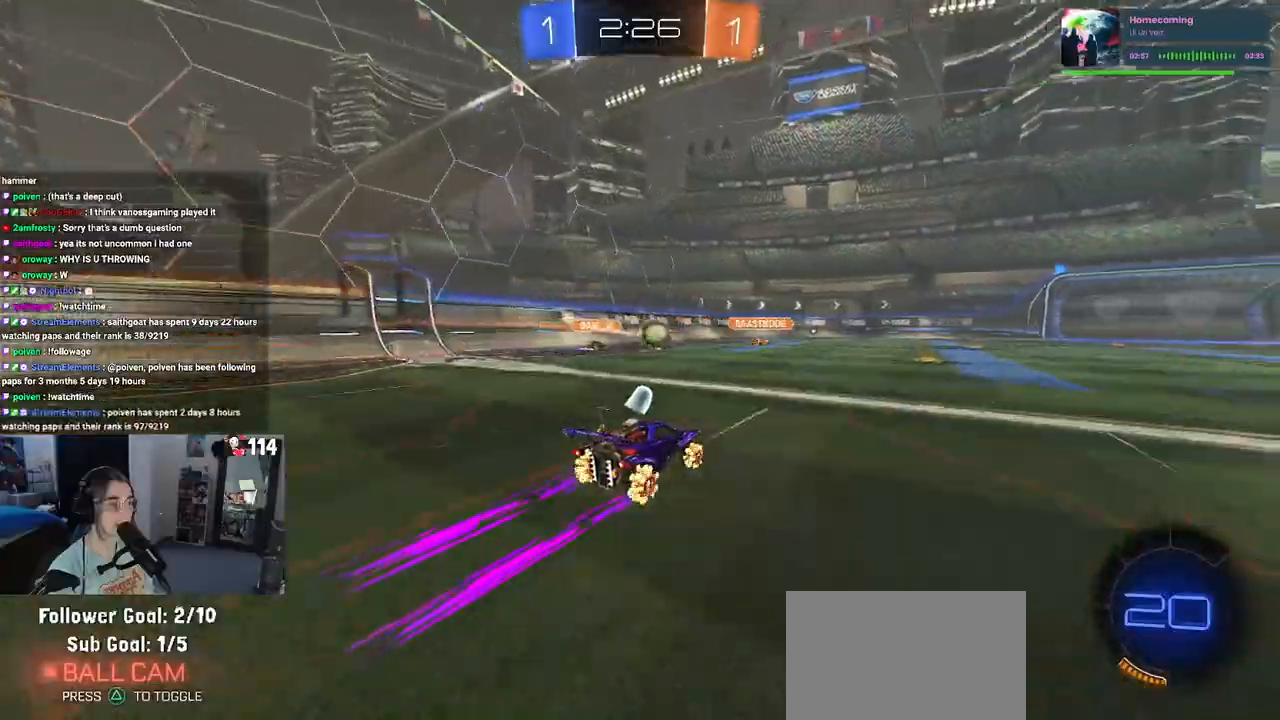
{"buttons": ["R2"], "left_stick": "center", "right_stick": "center", "events": []}
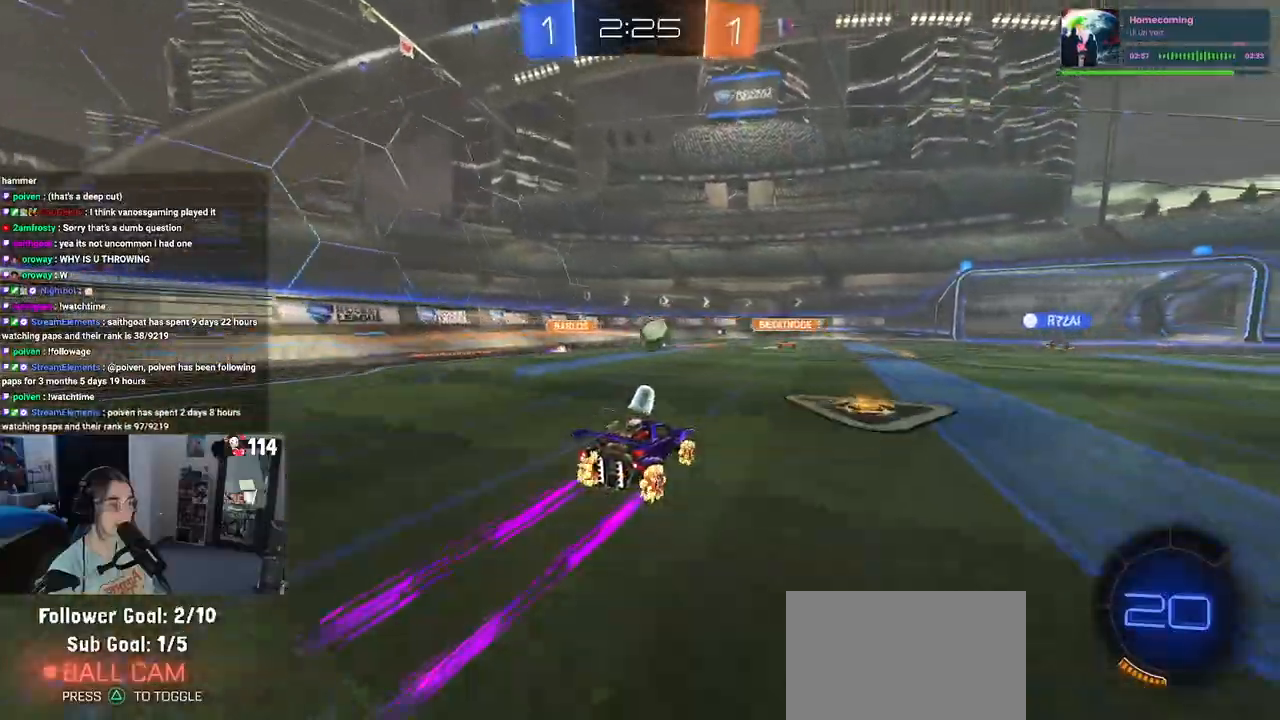
{"buttons": ["R2"], "left_stick": "center", "right_stick": "center", "events": [[317, "left_stick", "down-right"], [417, "left_stick", "center"]]}
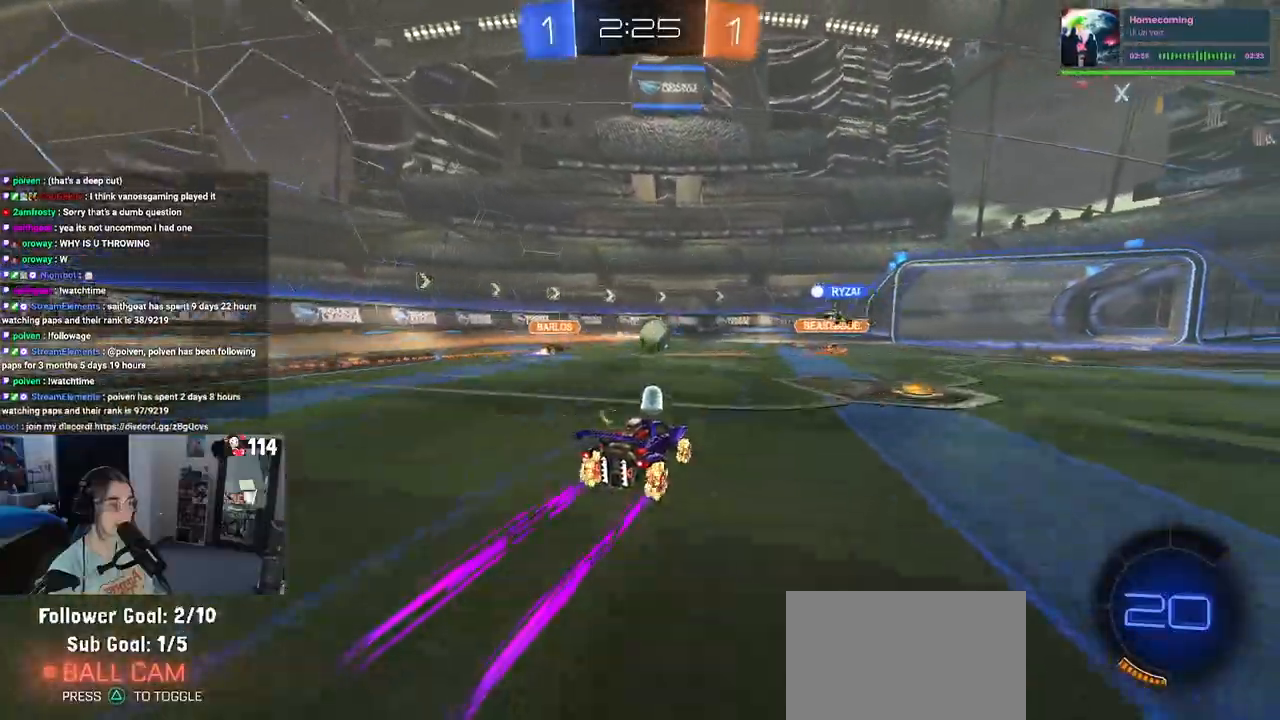
{"buttons": ["R2"], "left_stick": "center", "right_stick": "center", "events": [[267, "left_stick", "right"], [350, "left_stick", "center"]]}
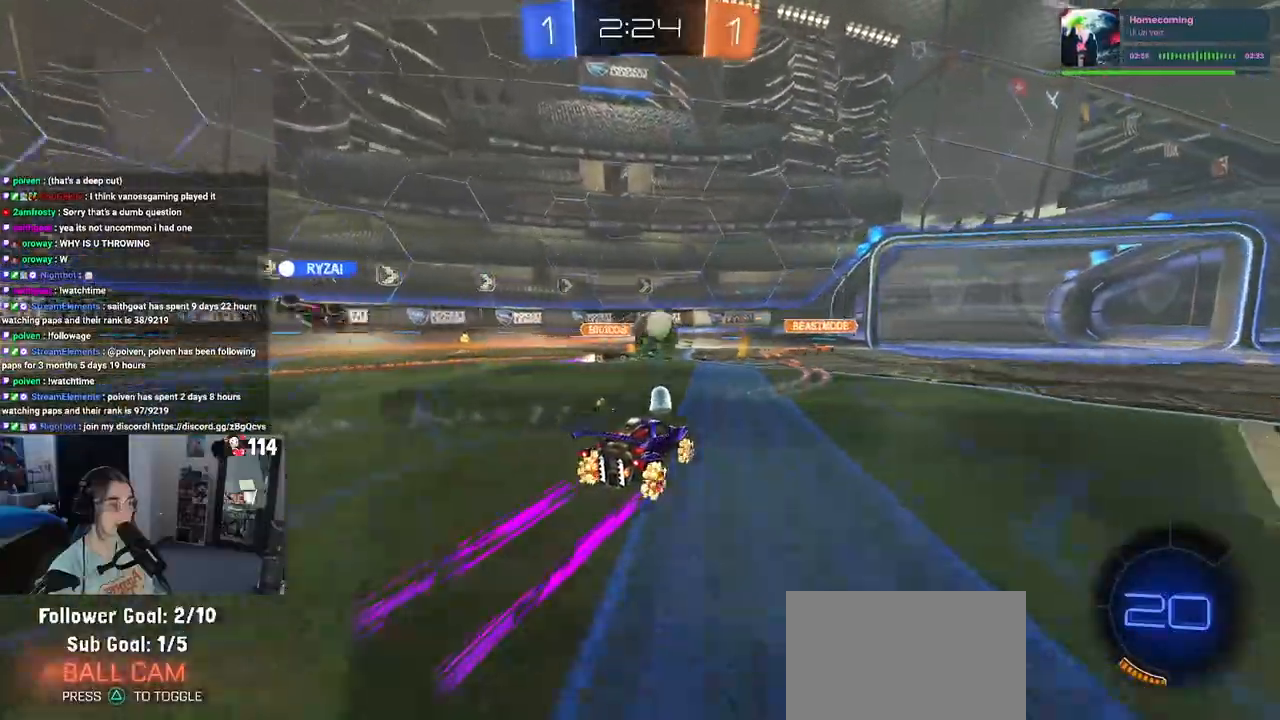
{"buttons": ["R2"], "left_stick": "center", "right_stick": "center", "events": []}
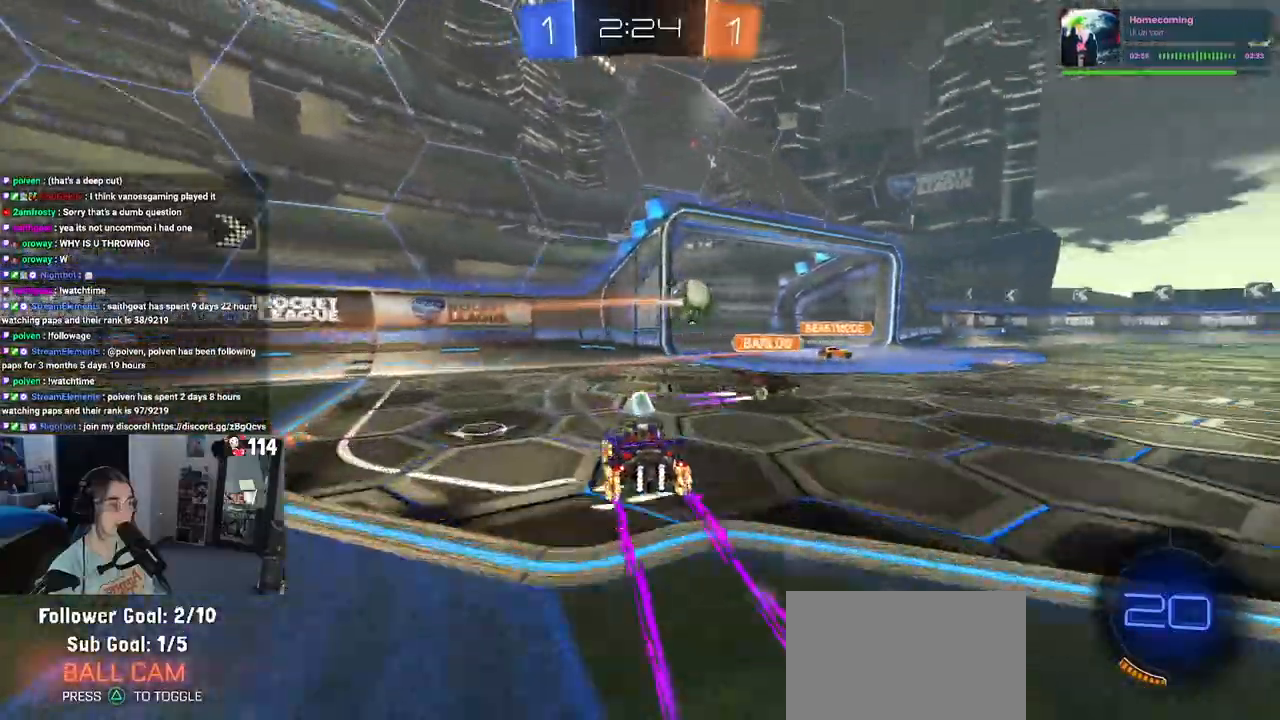
{"buttons": ["R2"], "left_stick": "center", "right_stick": "center", "events": [[50, "left_stick", "right"], [383, "left_stick", "center"]]}
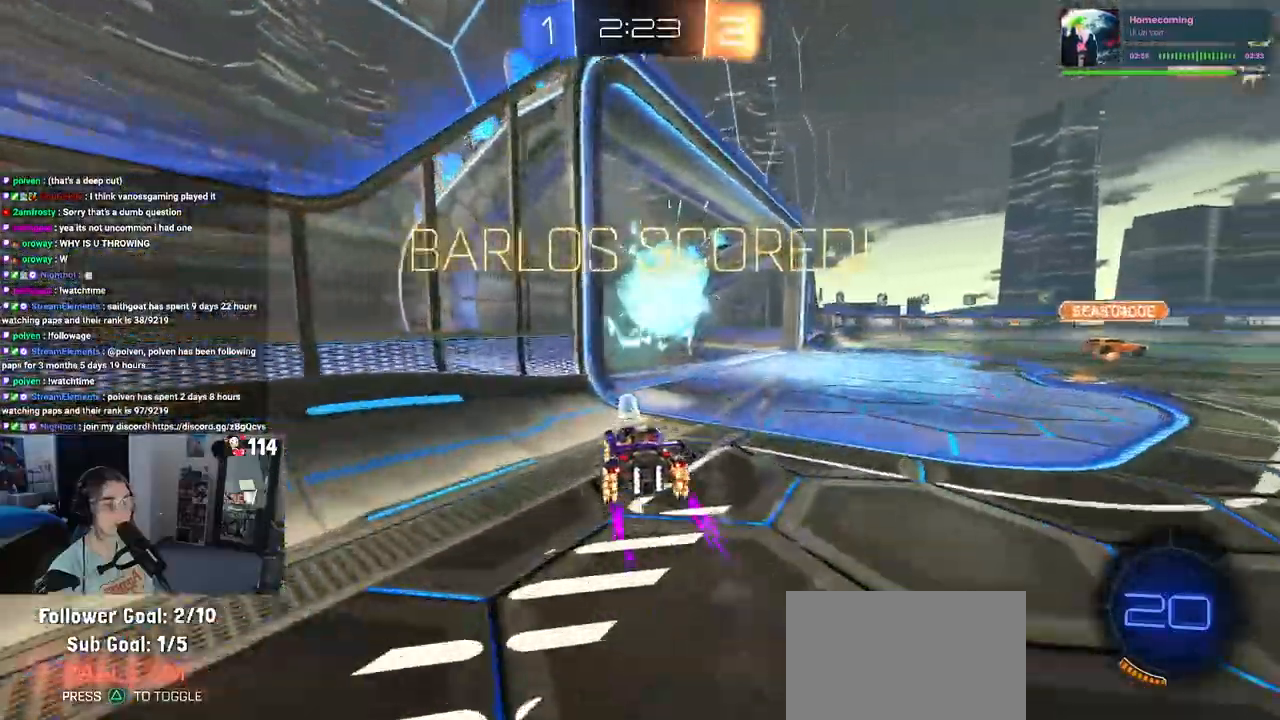
{"buttons": [], "left_stick": "center", "right_stick": "center", "events": [[17, "R2", "up"]]}
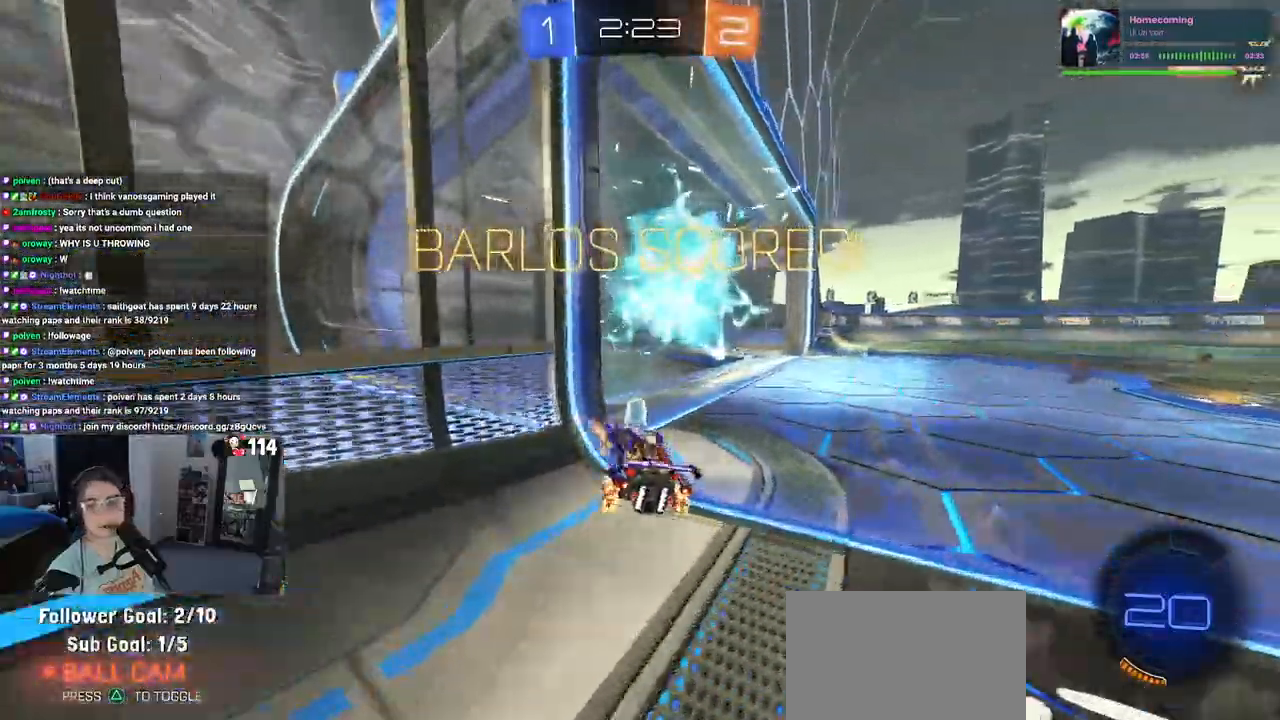
{"buttons": [], "left_stick": "center", "right_stick": "center", "events": []}
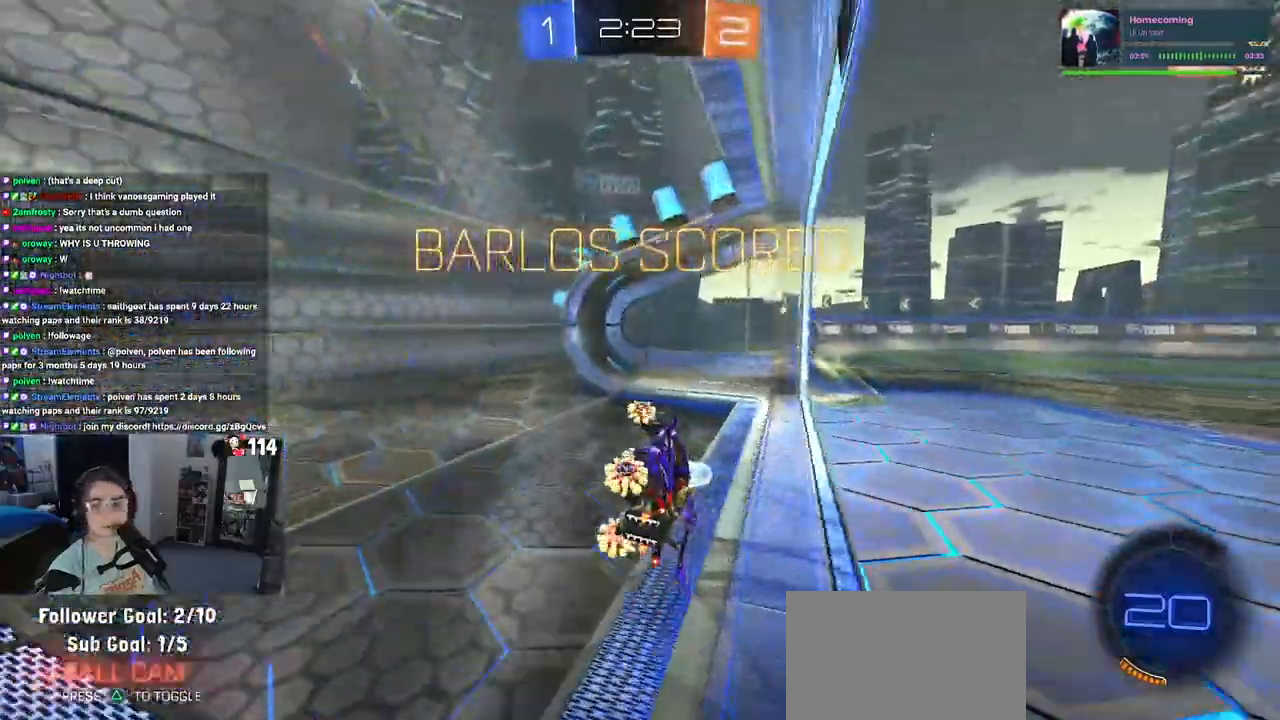
{"buttons": [], "left_stick": "center", "right_stick": "center", "events": [[383, "CROSS", "down"], [483, "CROSS", "up"]]}
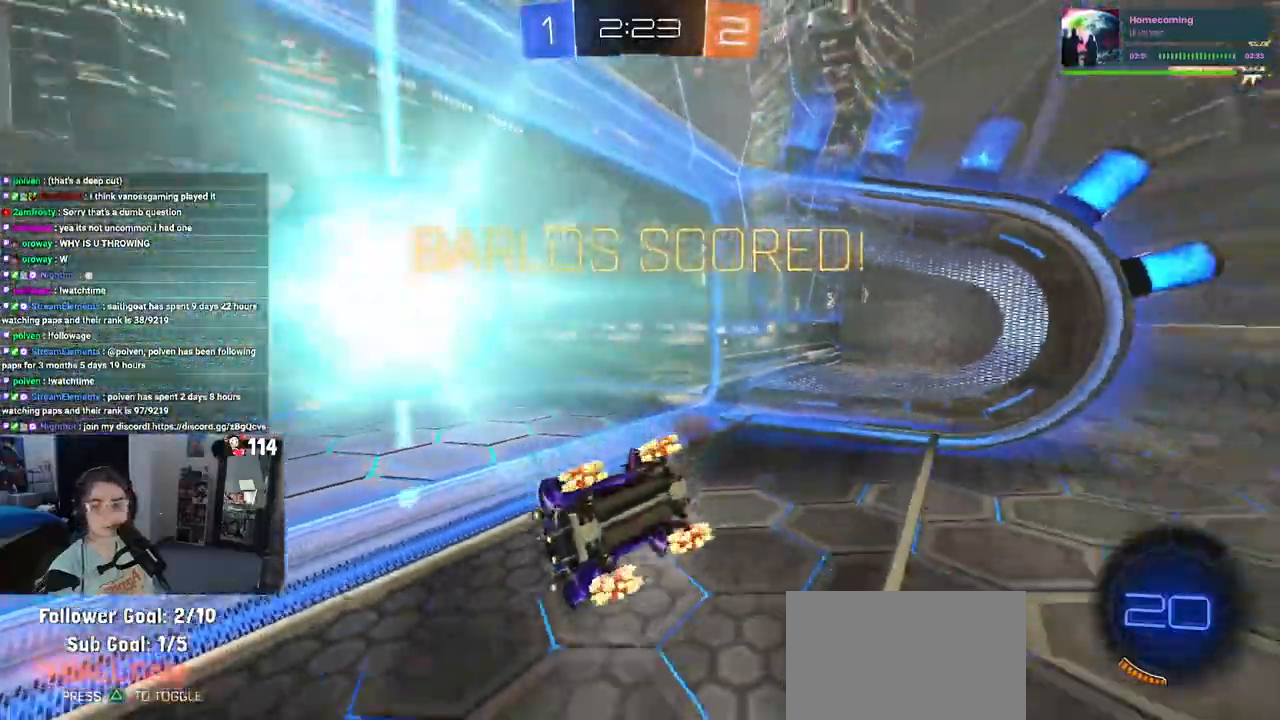
{"buttons": ["CROSS"], "left_stick": "center", "right_stick": "center", "events": [[217, "CROSS", "down"], [267, "CROSS", "up"], [400, "CROSS", "down"]]}
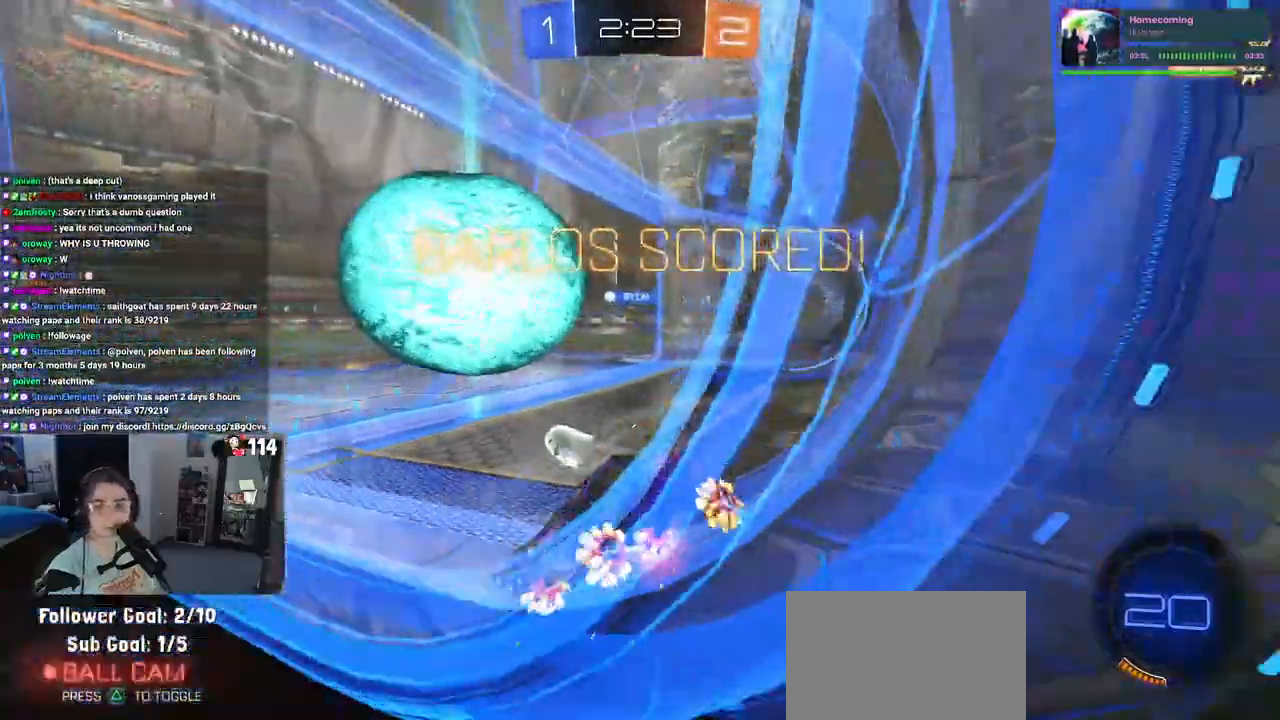
{"buttons": [], "left_stick": "center", "right_stick": "center", "events": [[50, "CROSS", "up"], [100, "CROSS", "down"], [217, "CROSS", "up"], [317, "CROSS", "down"], [433, "CROSS", "up"]]}
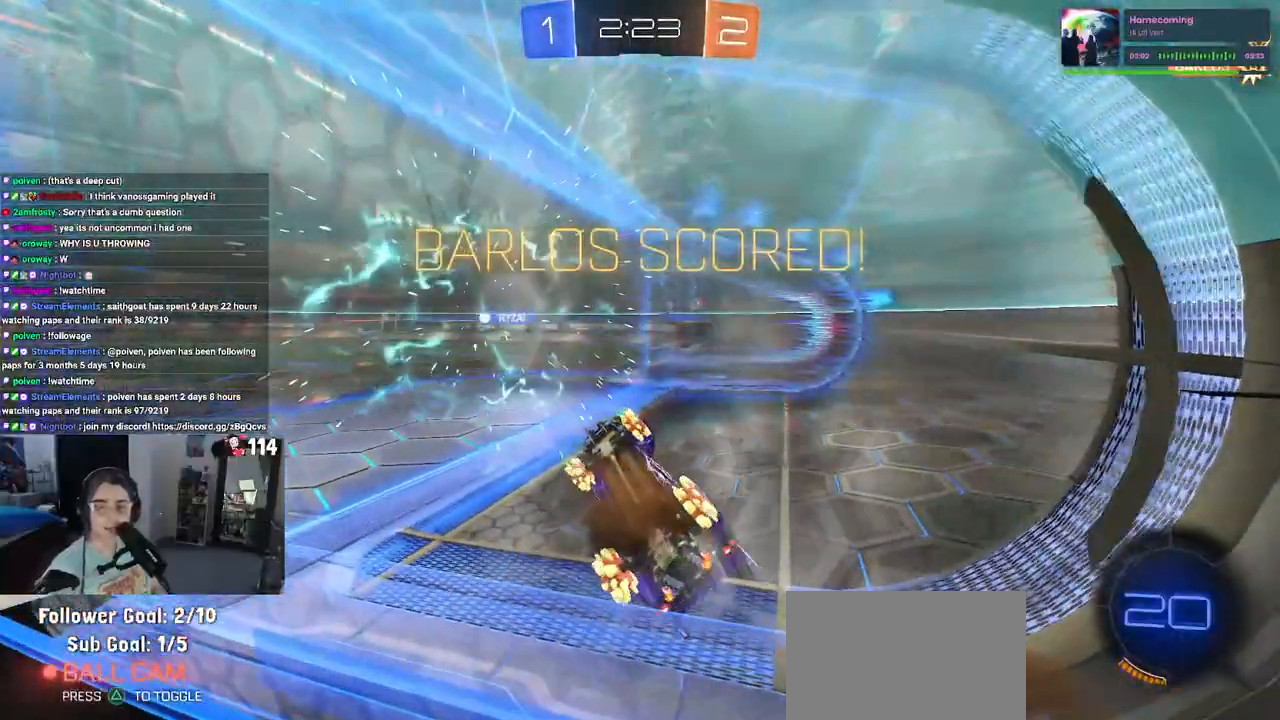
{"buttons": ["CROSS"], "left_stick": "center", "right_stick": "center", "events": [[50, "CROSS", "down"], [150, "CROSS", "up"], [267, "CROSS", "down"], [383, "CROSS", "up"], [467, "CROSS", "down"]]}
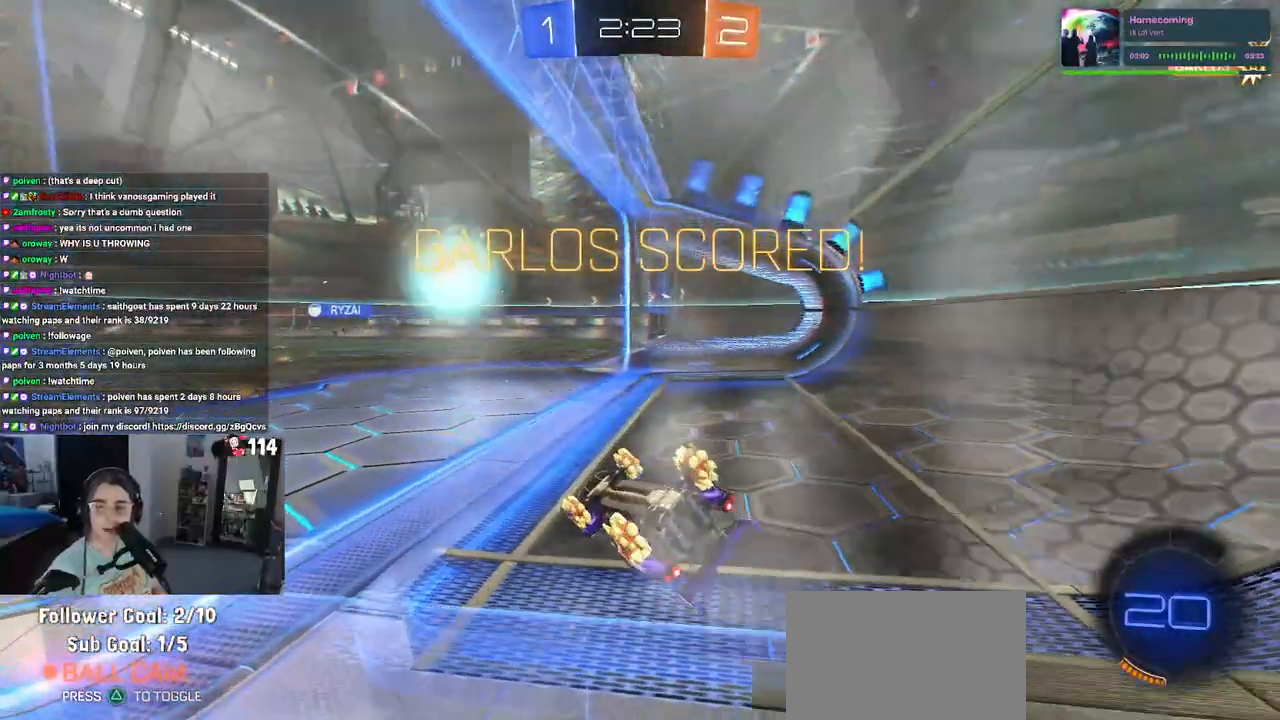
{"buttons": [], "left_stick": "center", "right_stick": "center", "events": [[67, "CROSS", "up"], [150, "CROSS", "down"], [267, "CROSS", "up"], [350, "CROSS", "down"], [467, "CROSS", "up"]]}
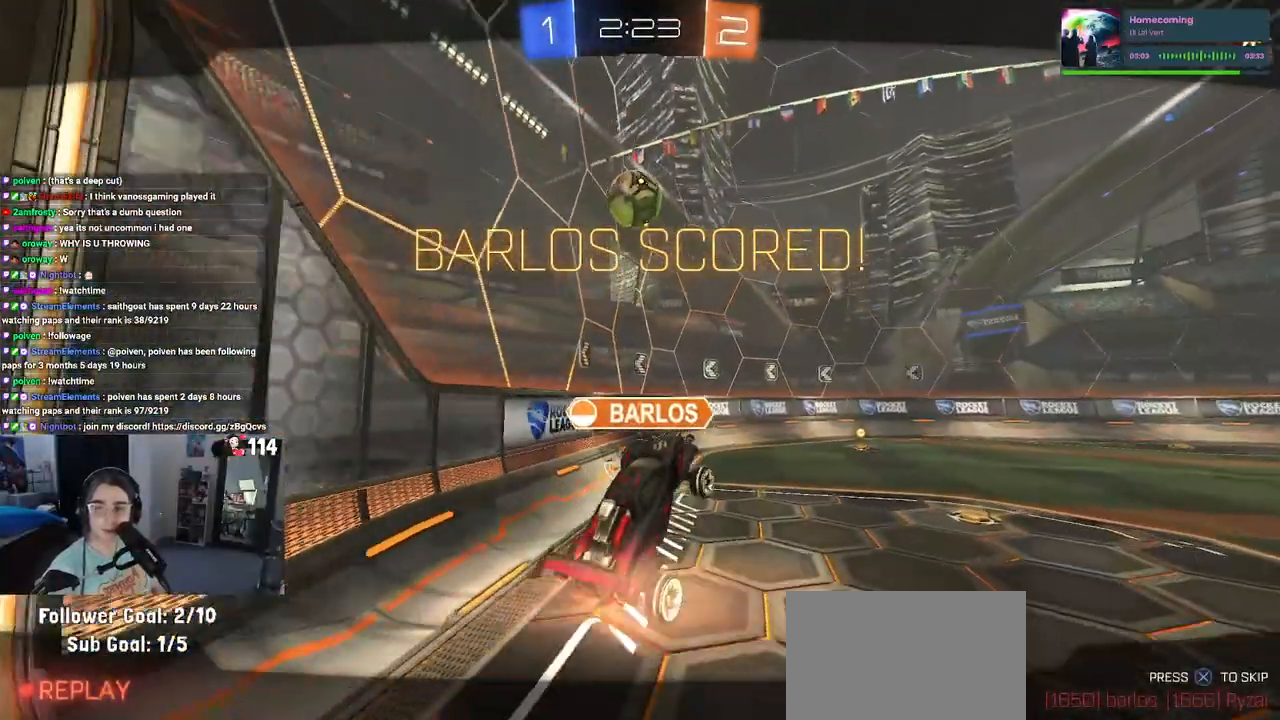
{"buttons": ["CROSS"], "left_stick": "center", "right_stick": "center", "events": [[50, "CROSS", "down"], [183, "CROSS", "up"], [250, "CROSS", "down"], [367, "CROSS", "up"], [467, "CROSS", "down"]]}
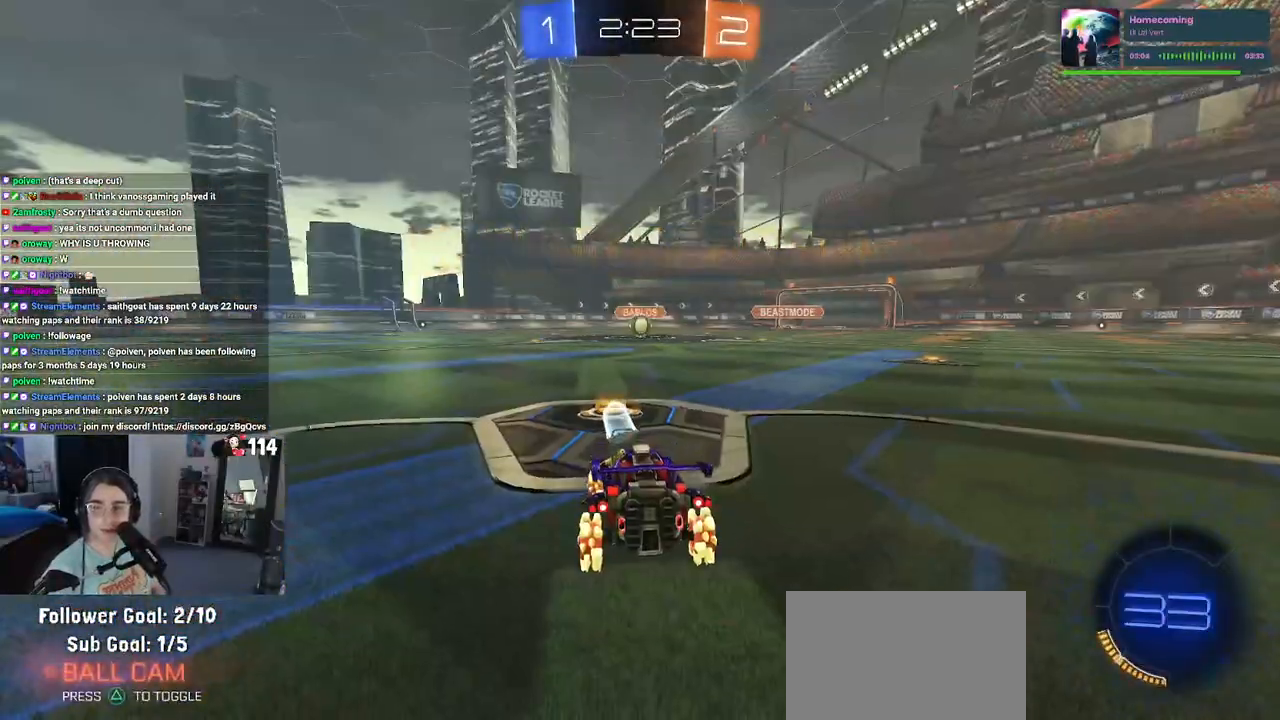
{"buttons": ["TRIANGLE"], "left_stick": "center", "right_stick": "center", "events": [[83, "CROSS", "up"], [167, "CROSS", "down"], [267, "CROSS", "up"], [500, "TRIANGLE", "down"]]}
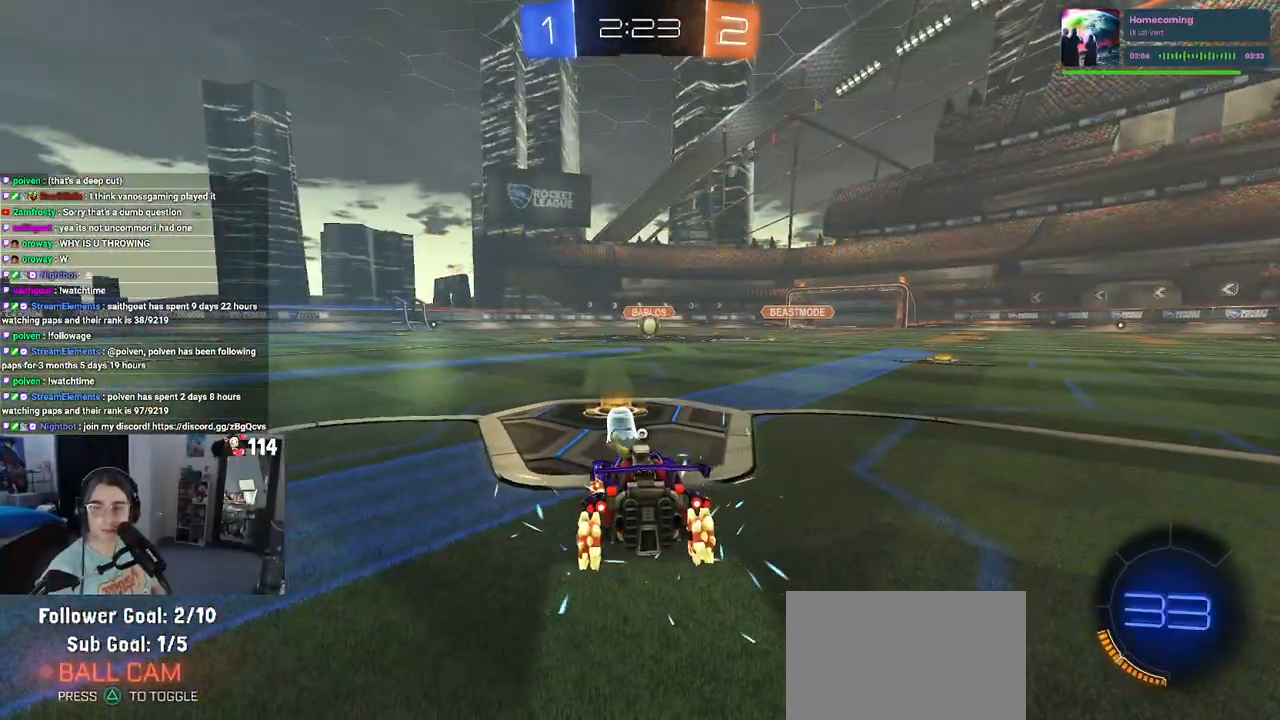
{"buttons": [], "left_stick": "center", "right_stick": "center", "events": [[50, "TRIANGLE", "up"], [150, "TRIANGLE", "down"], [250, "TRIANGLE", "up"]]}
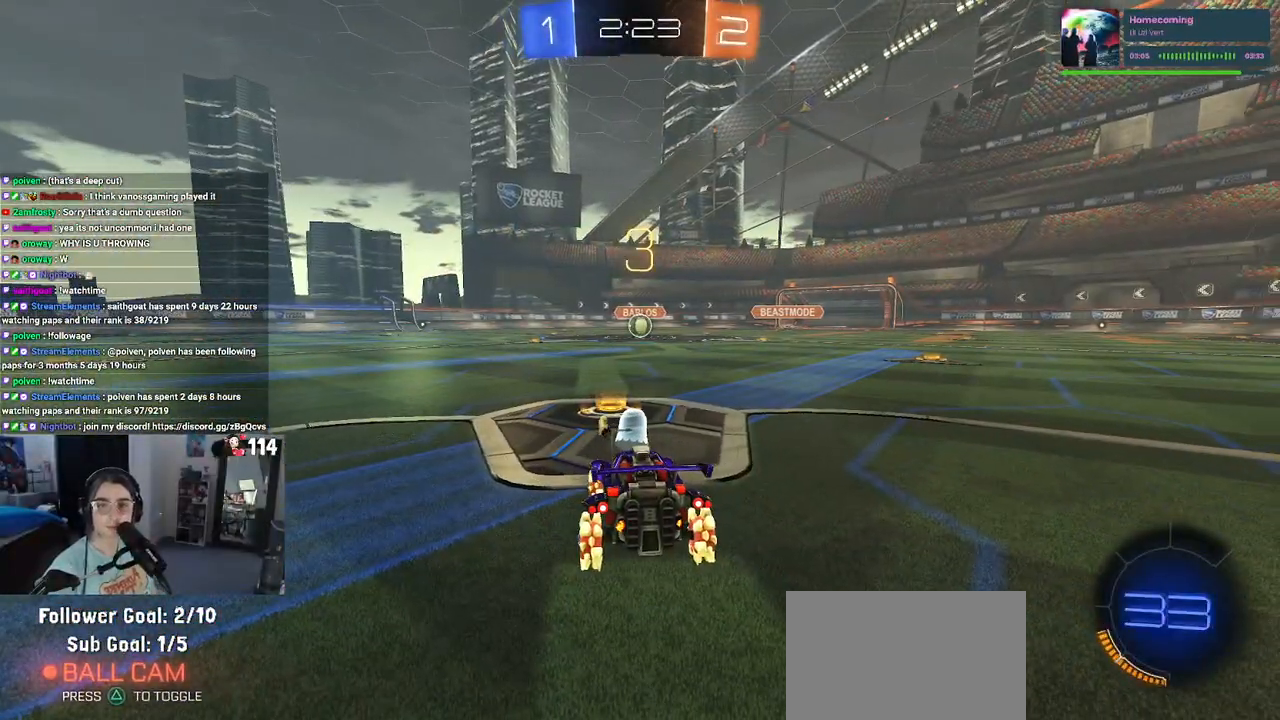
{"buttons": [], "left_stick": "center", "right_stick": "center", "events": []}
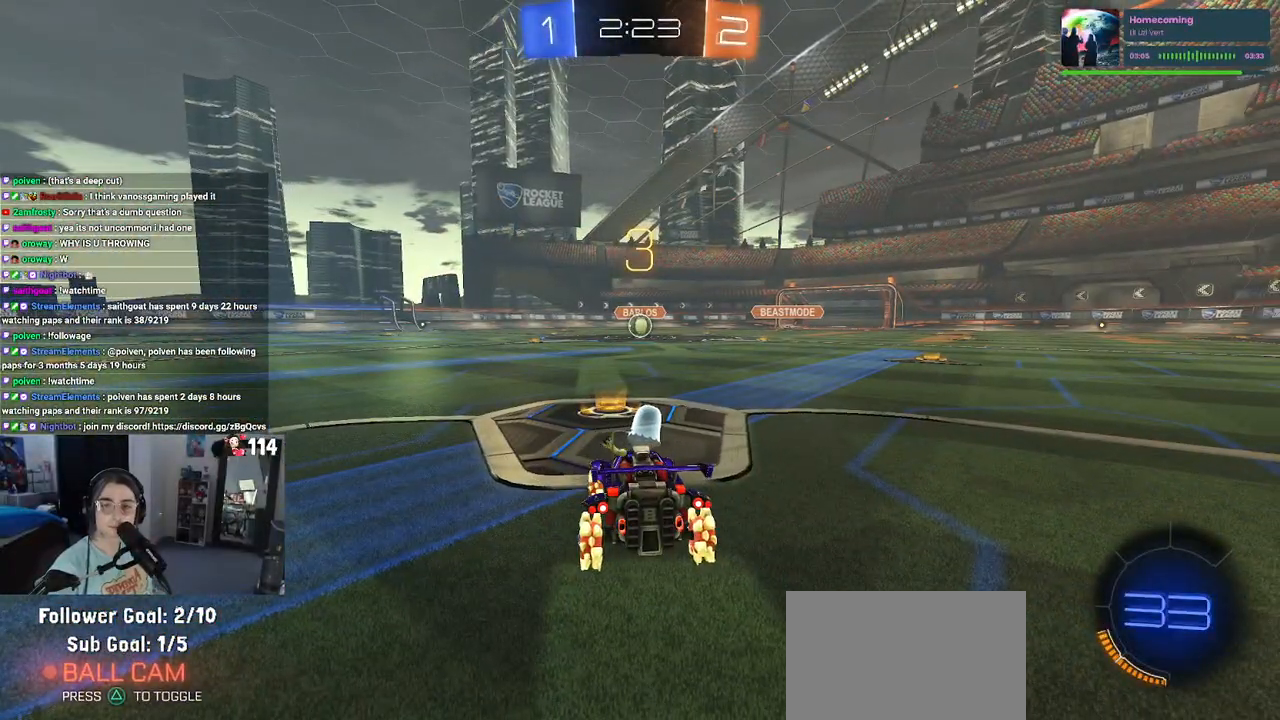
{"buttons": [], "left_stick": "center", "right_stick": "center", "events": []}
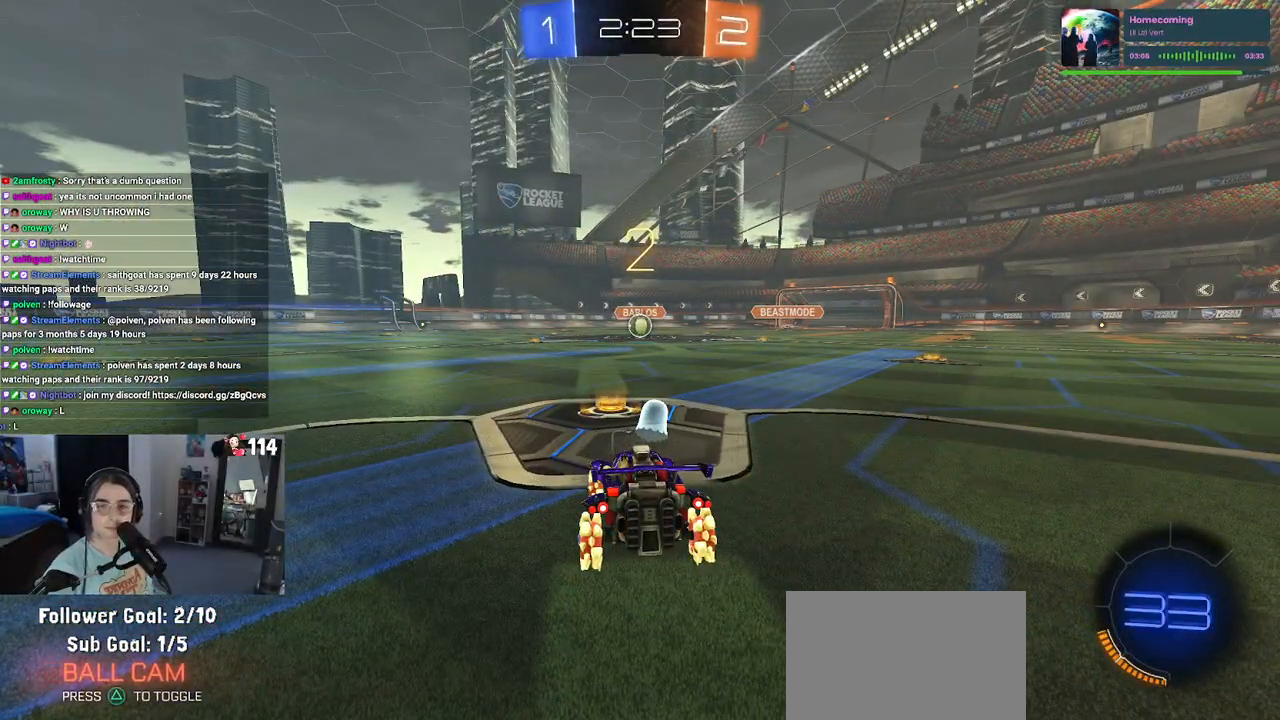
{"buttons": ["R2"], "left_stick": "center", "right_stick": "center", "events": [[383, "R2", "down"]]}
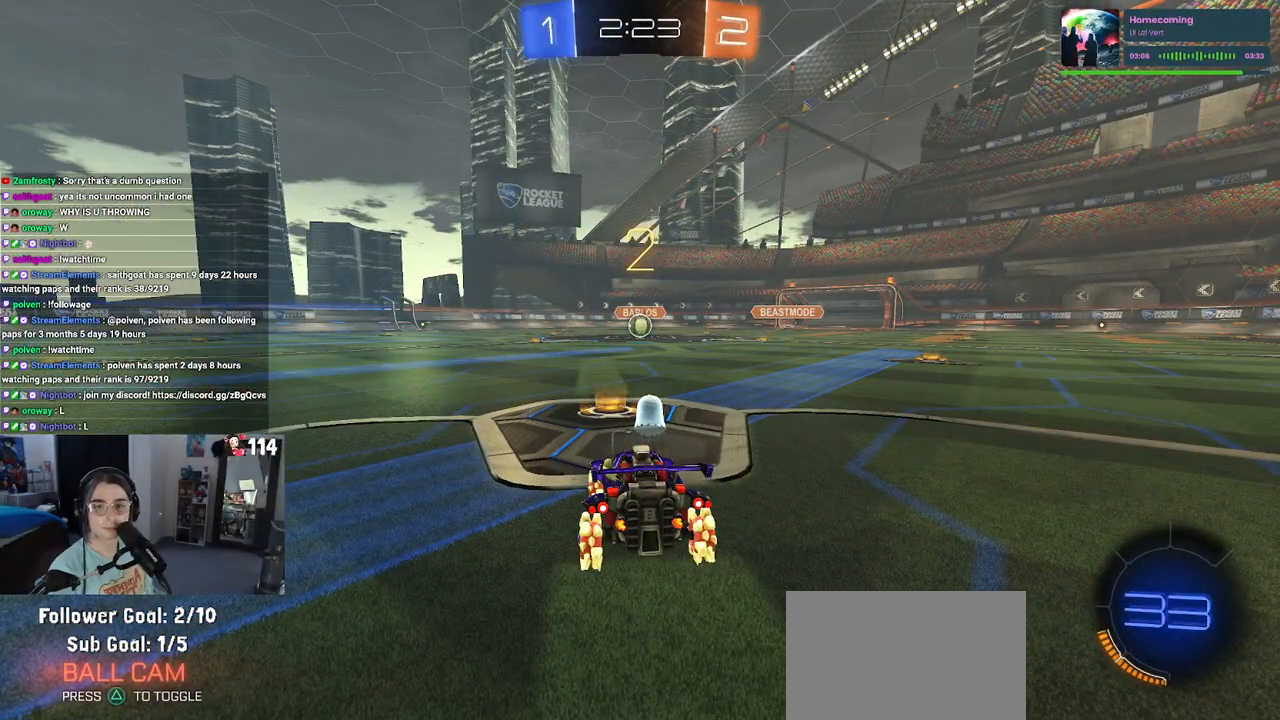
{"buttons": ["R2"], "left_stick": "center", "right_stick": "center", "events": []}